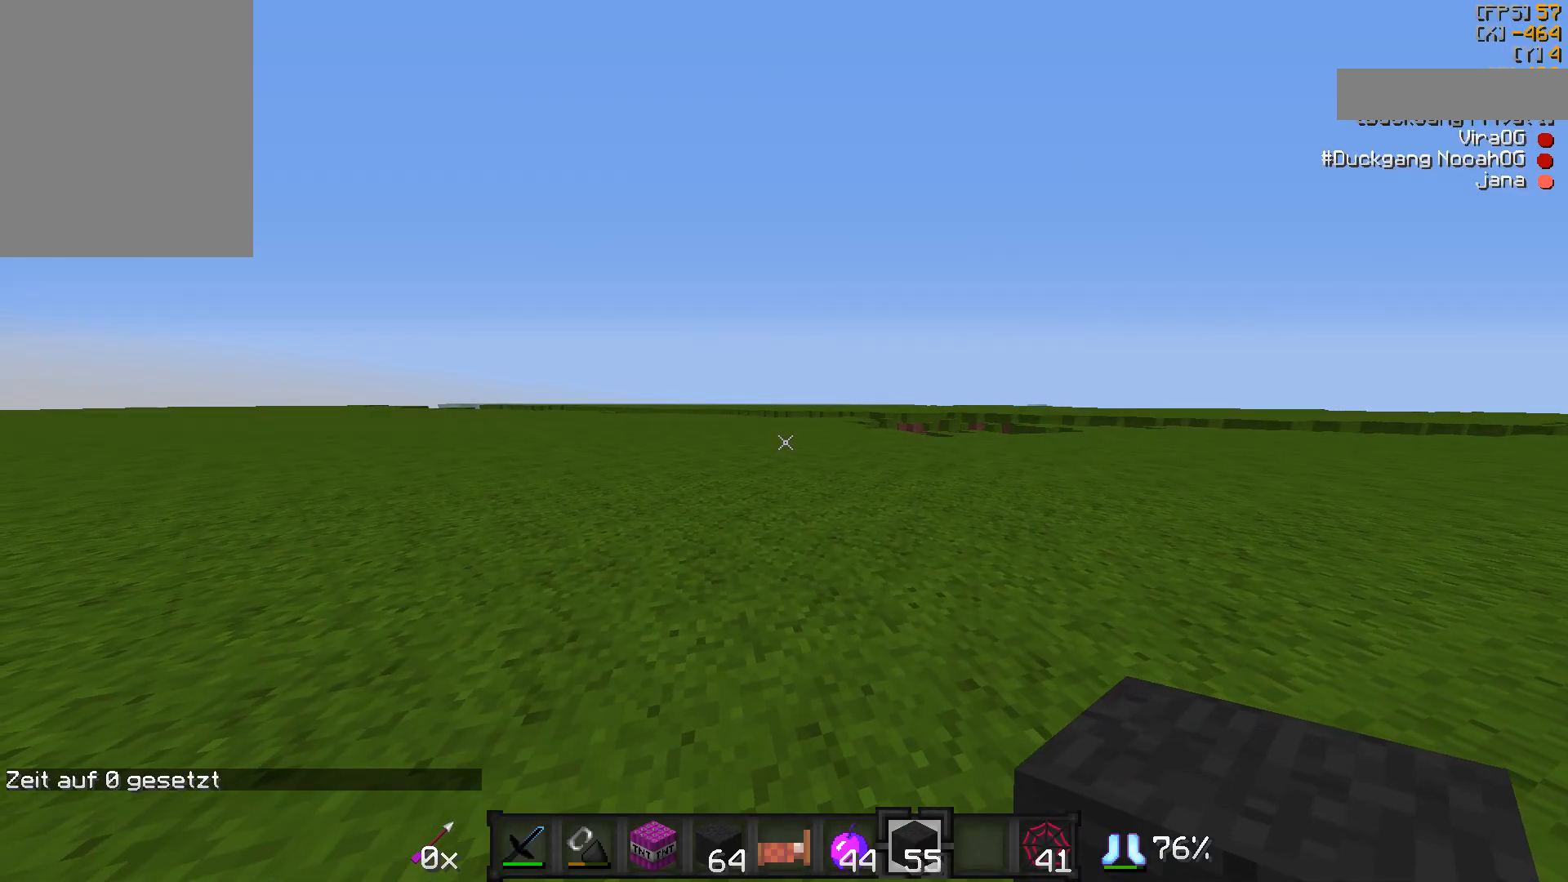
Gameplay with keyboard and mouse; each line is a JSON object with the keys and mouse buttons held at the frame after it. "events" lists presses ("down") and releases ("up") of "a", "d", "s", "w", "mouse_left" and "mouse_right" between this image and that frame as [ms after this image, input, new state], when the widget could be followed in between. "mouse_left", "mouse_right" = the "left", "right" buttons of the "mouse" list. No other keys are recorded. Fast repeated clicks can show as one long hold. Mouse movement is not recorded.
{"keys": ["w"], "mouse": [], "events": [[33, "w", "down"], [317, "a", "up"]]}
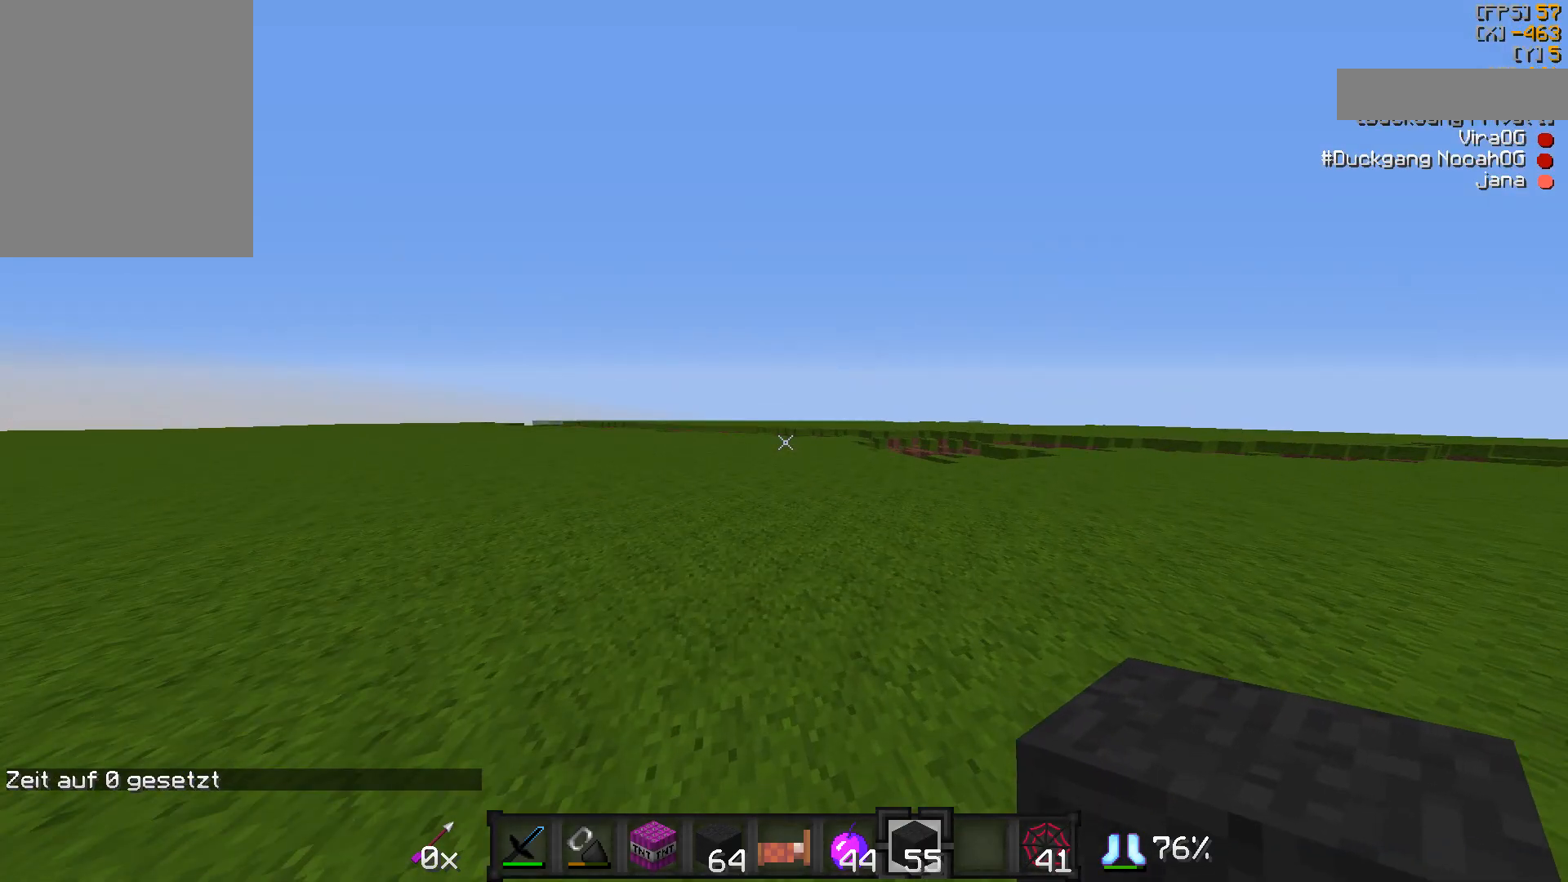
{"keys": ["w"], "mouse": [], "events": []}
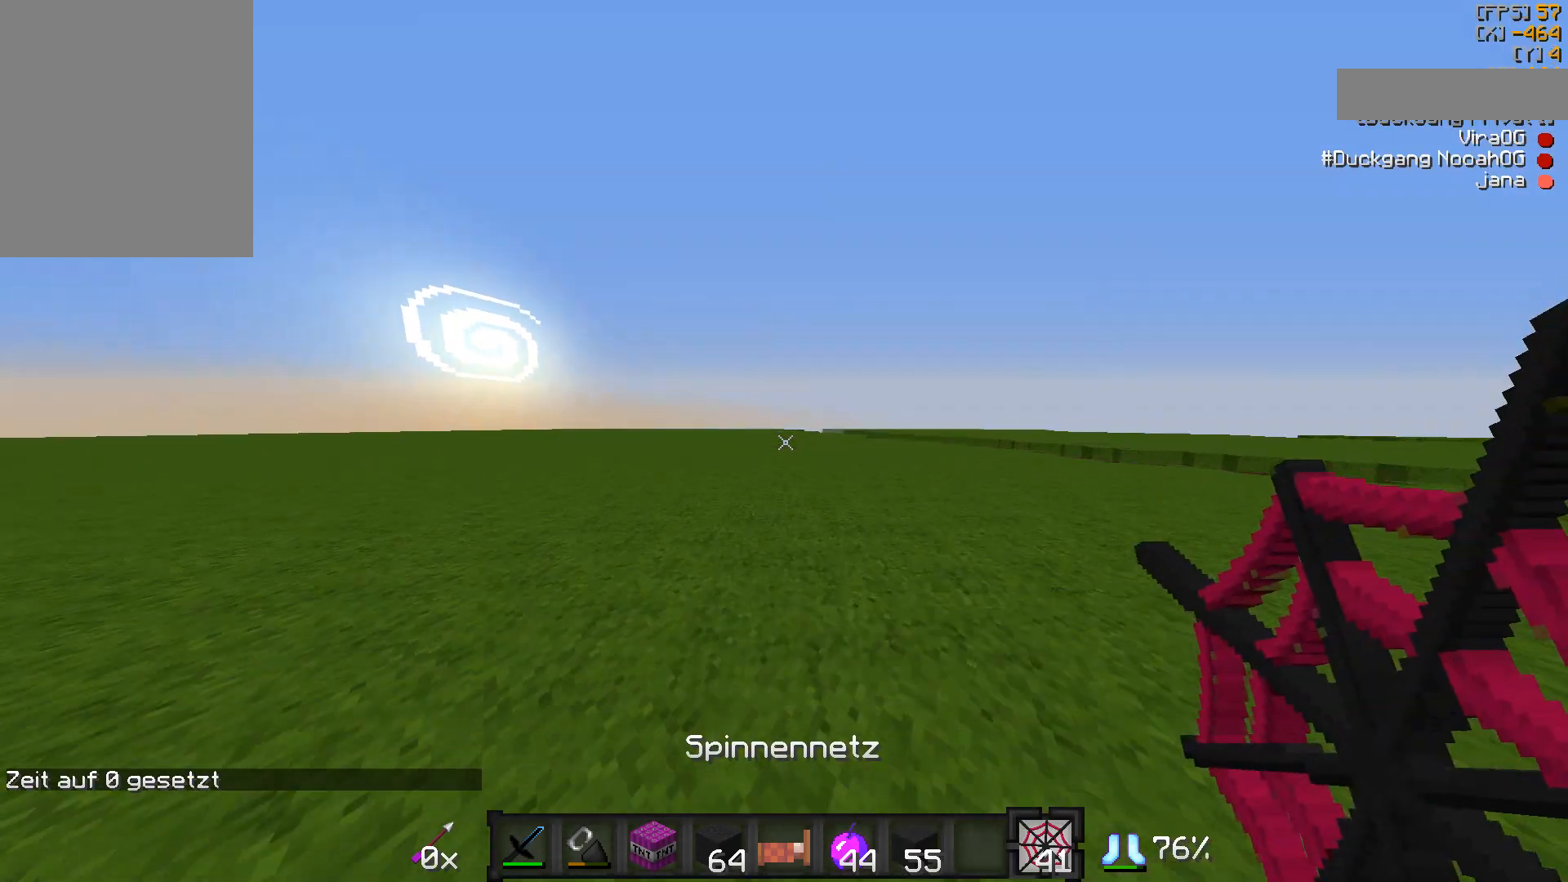
{"keys": ["w"], "mouse": [], "events": []}
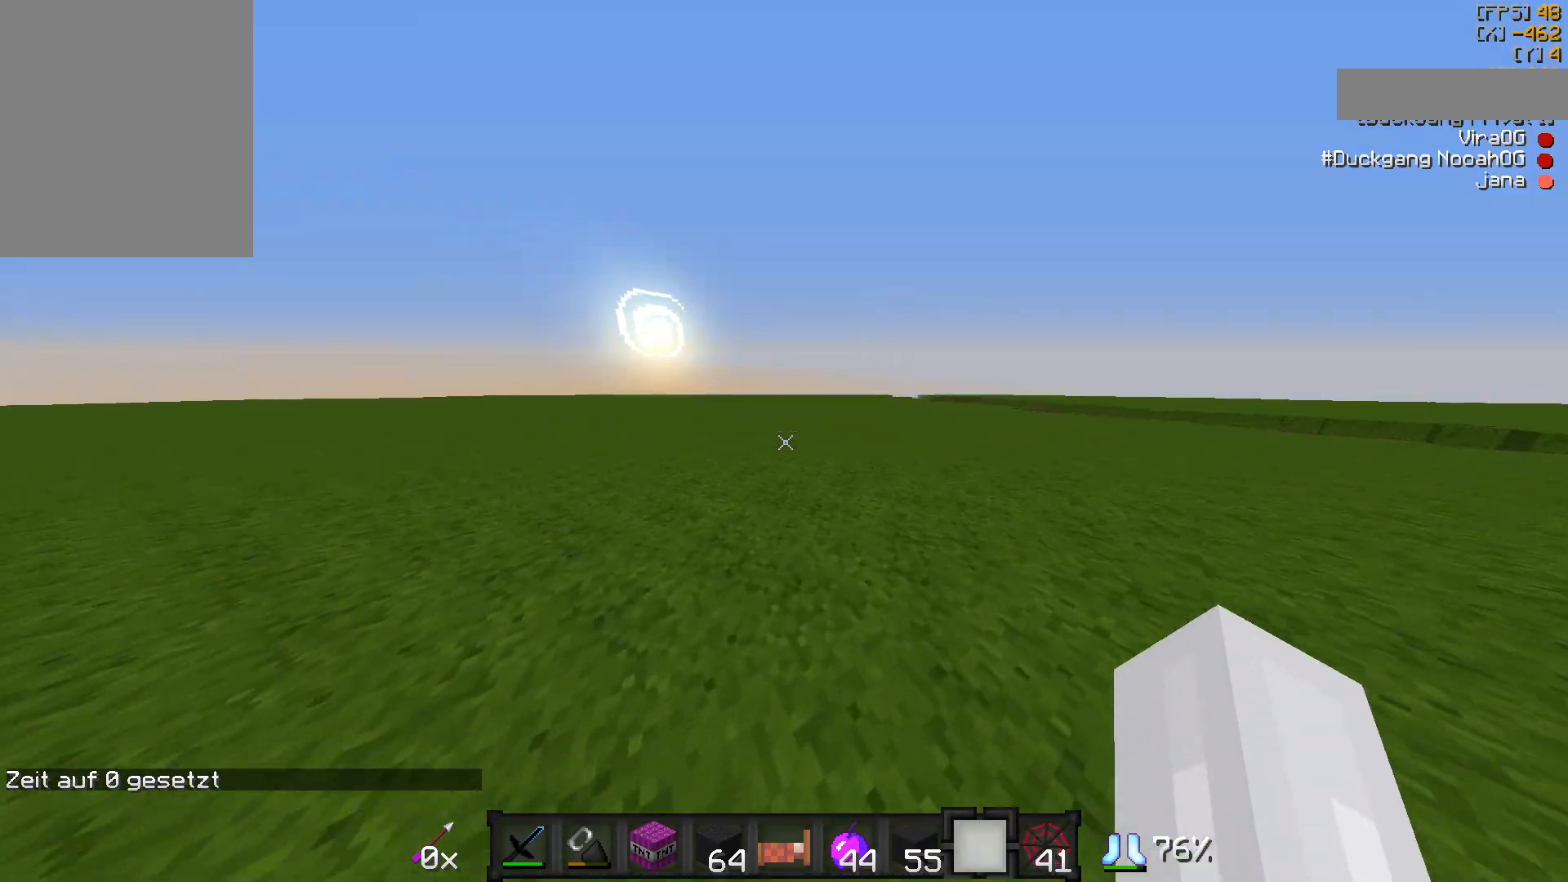
{"keys": ["w"], "mouse": [], "events": []}
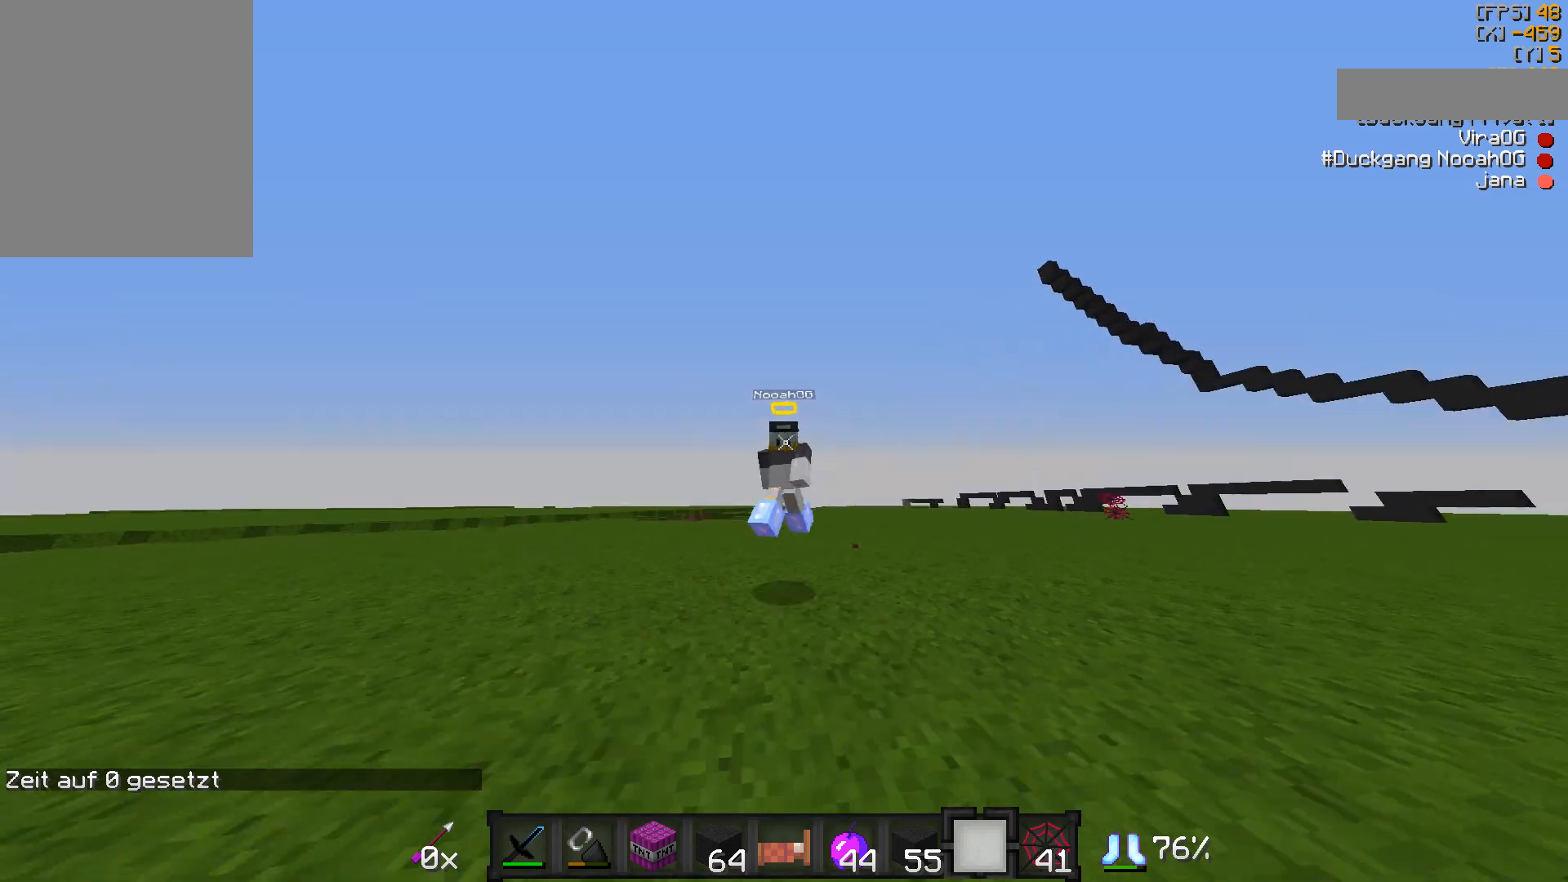
{"keys": ["w"], "mouse": [], "events": []}
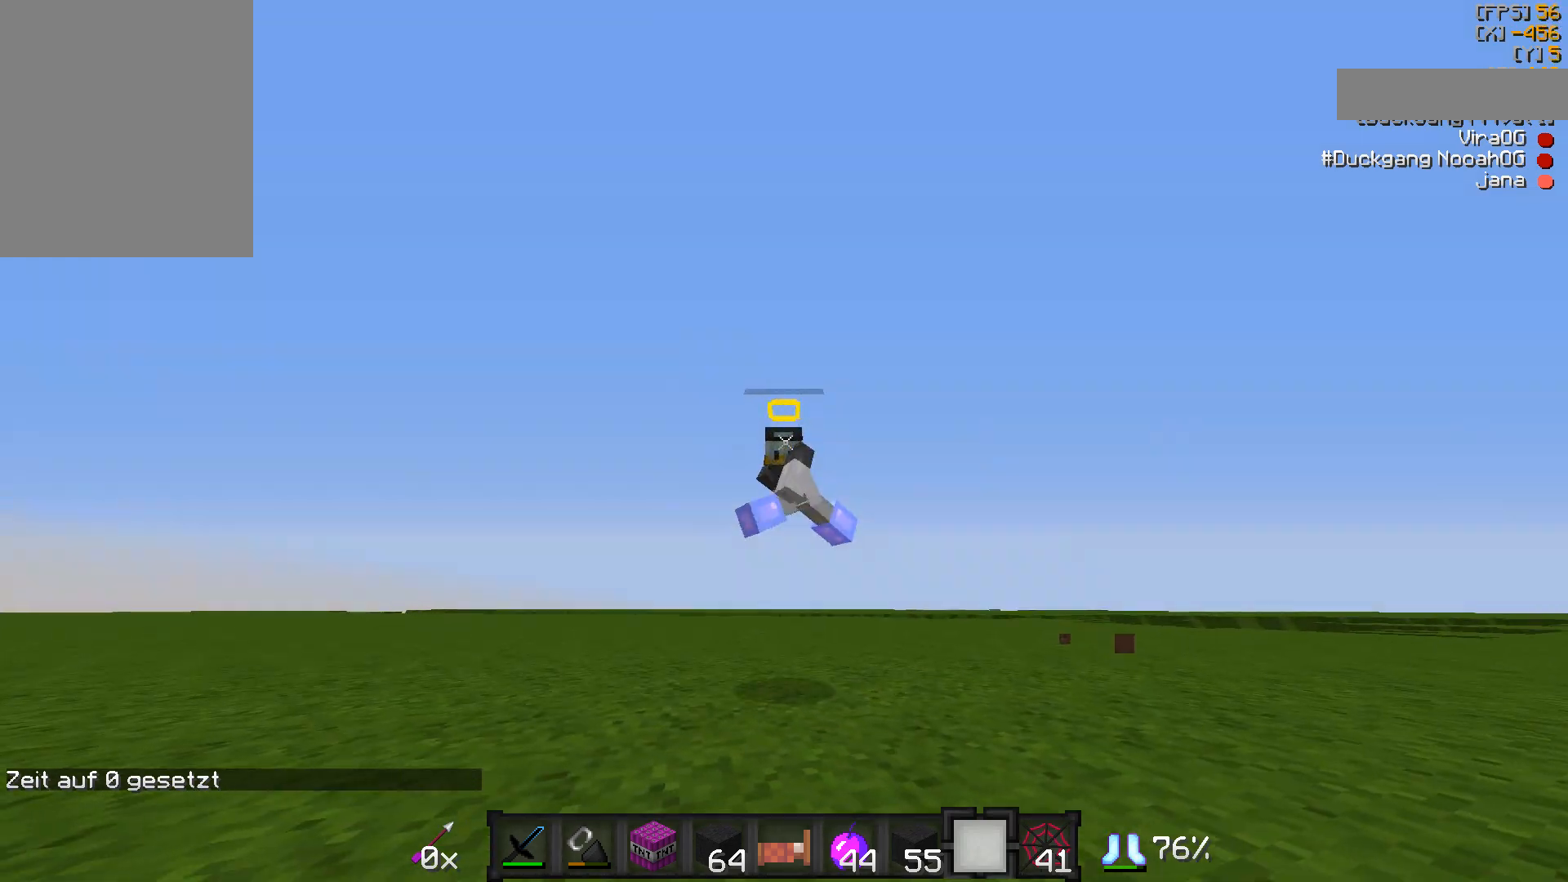
{"keys": [], "mouse": [], "events": [[167, "w", "up"]]}
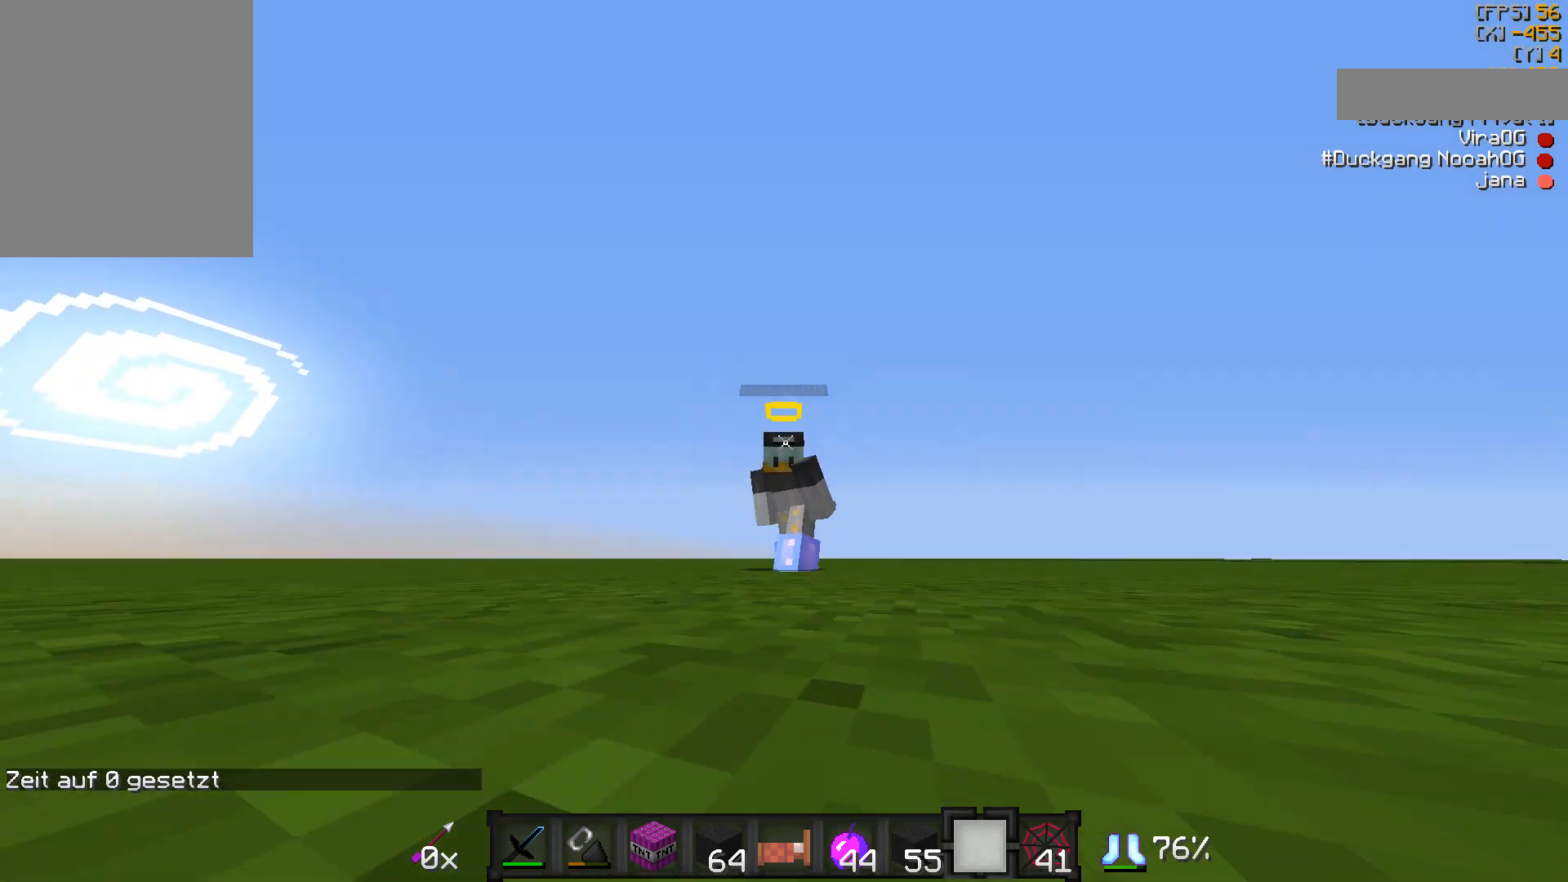
{"keys": [], "mouse": [], "events": [[217, "s", "down"], [467, "s", "up"]]}
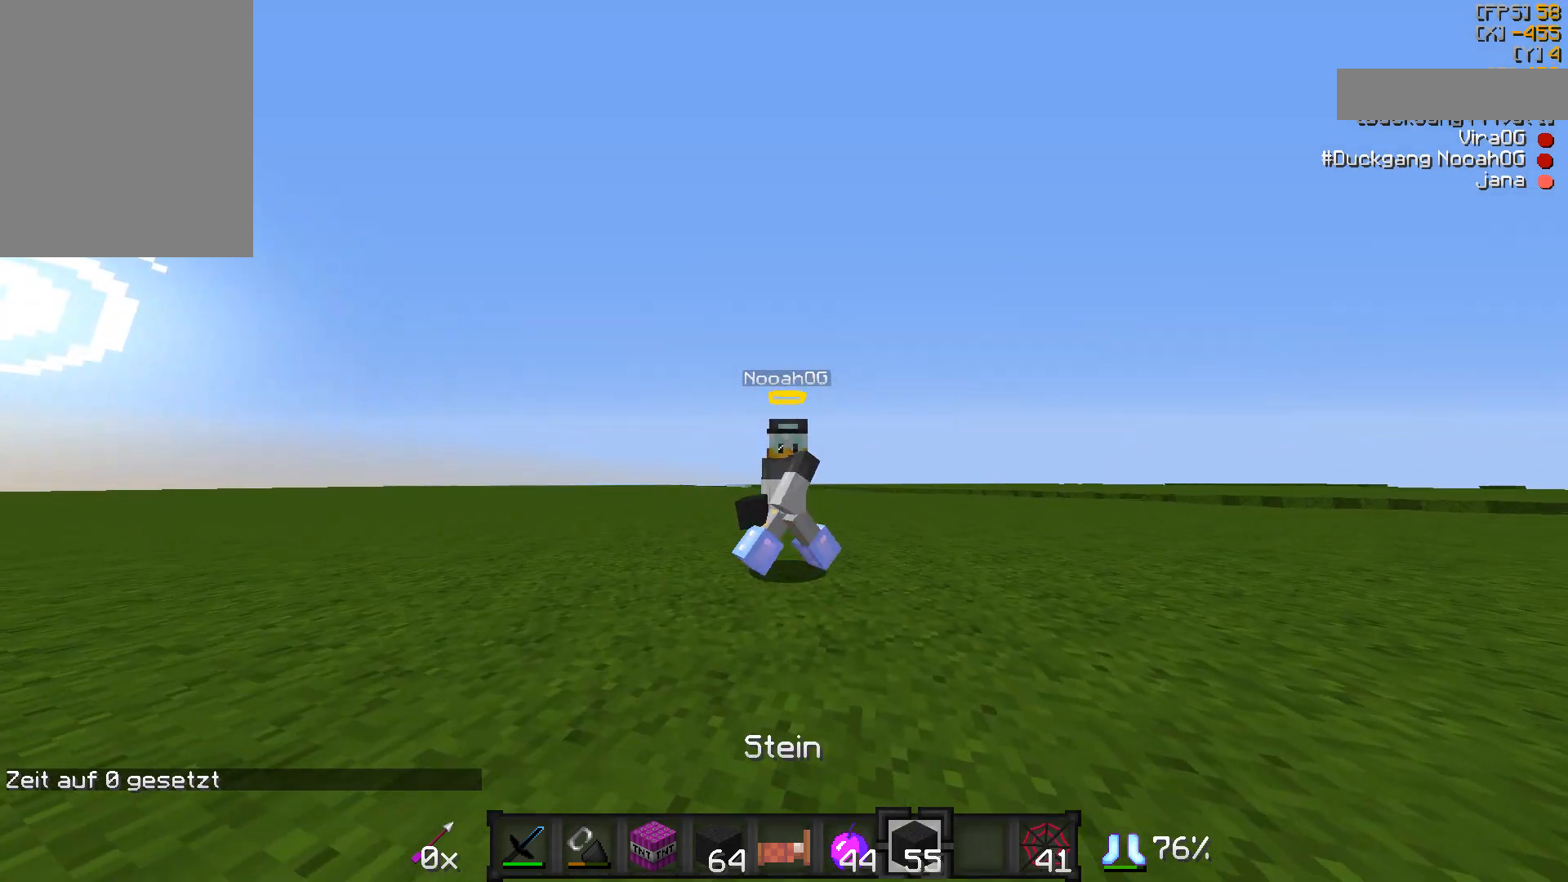
{"keys": [], "mouse": ["left"], "events": [[317, "mouse_left", "down"], [367, "mouse_left", "up"], [467, "mouse_left", "down"]]}
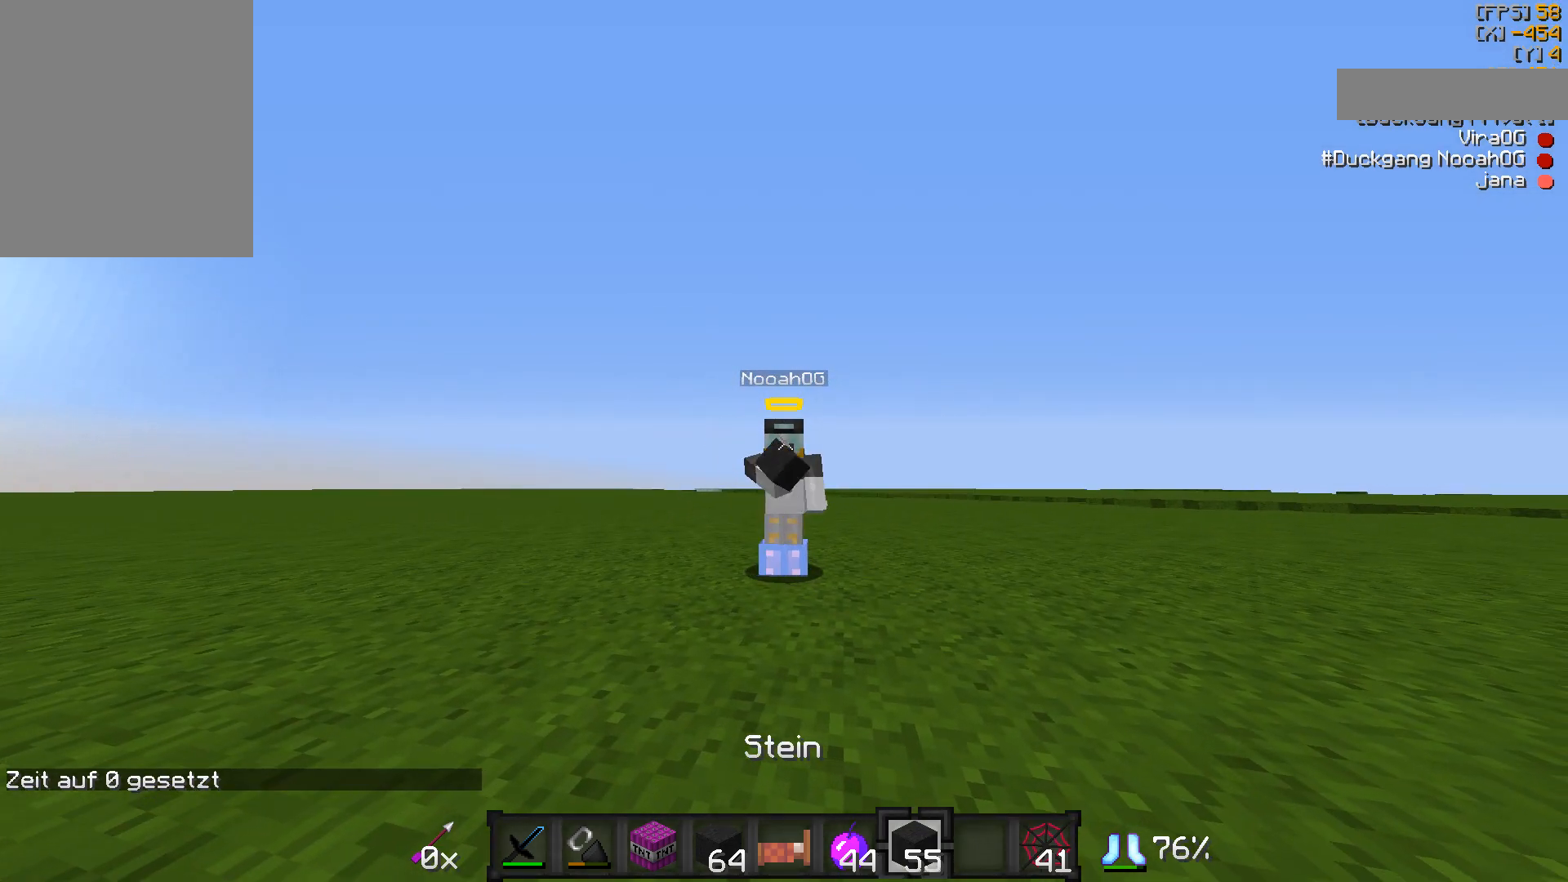
{"keys": [], "mouse": [], "events": [[67, "mouse_left", "up"]]}
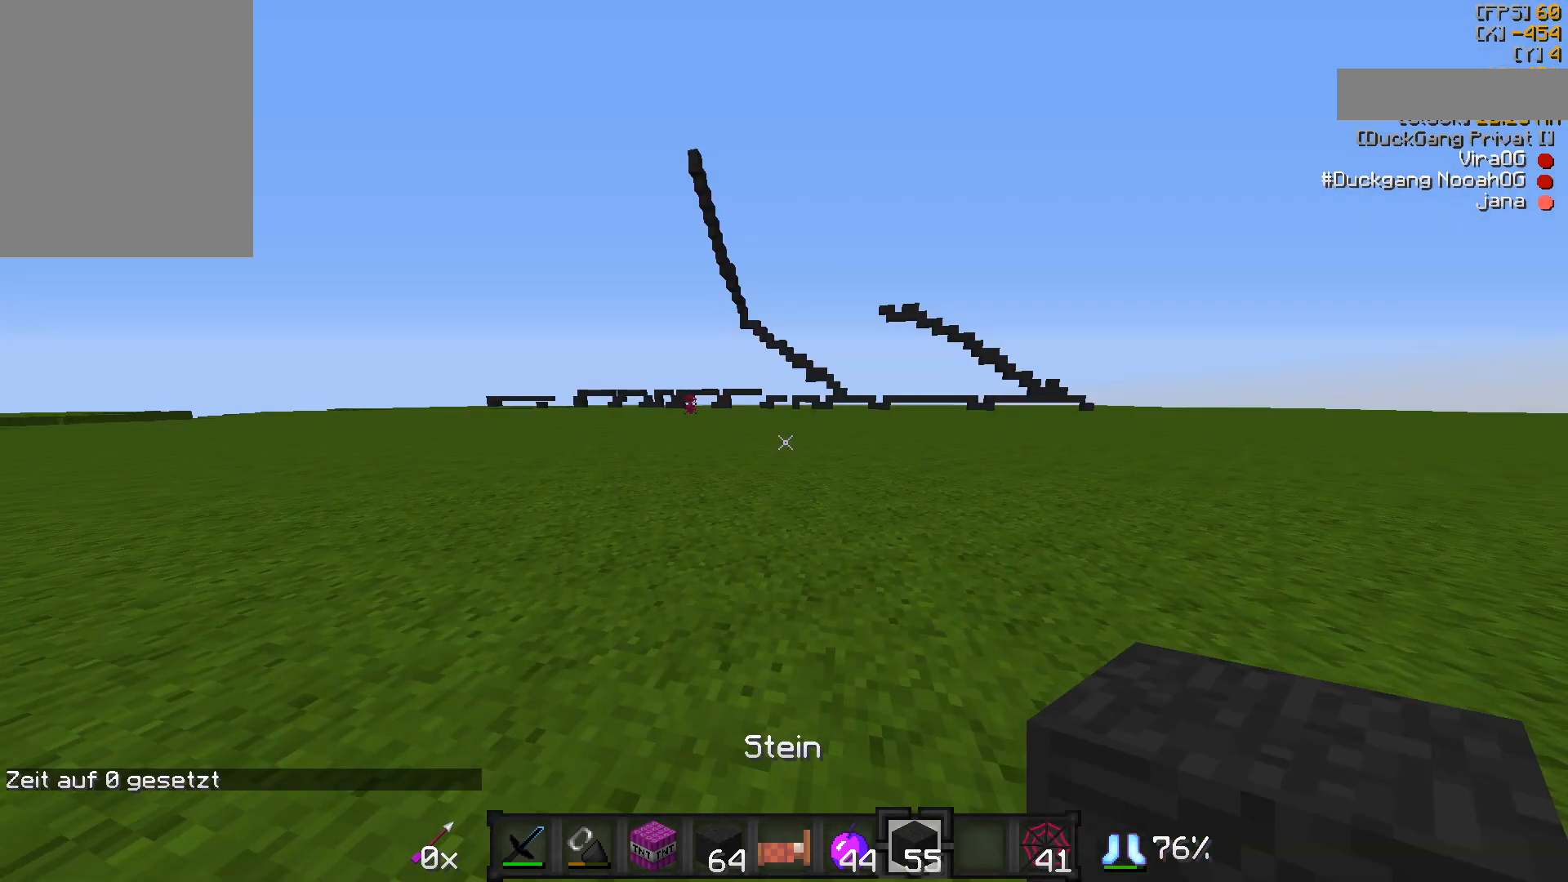
{"keys": ["w"], "mouse": [], "events": [[167, "w", "down"]]}
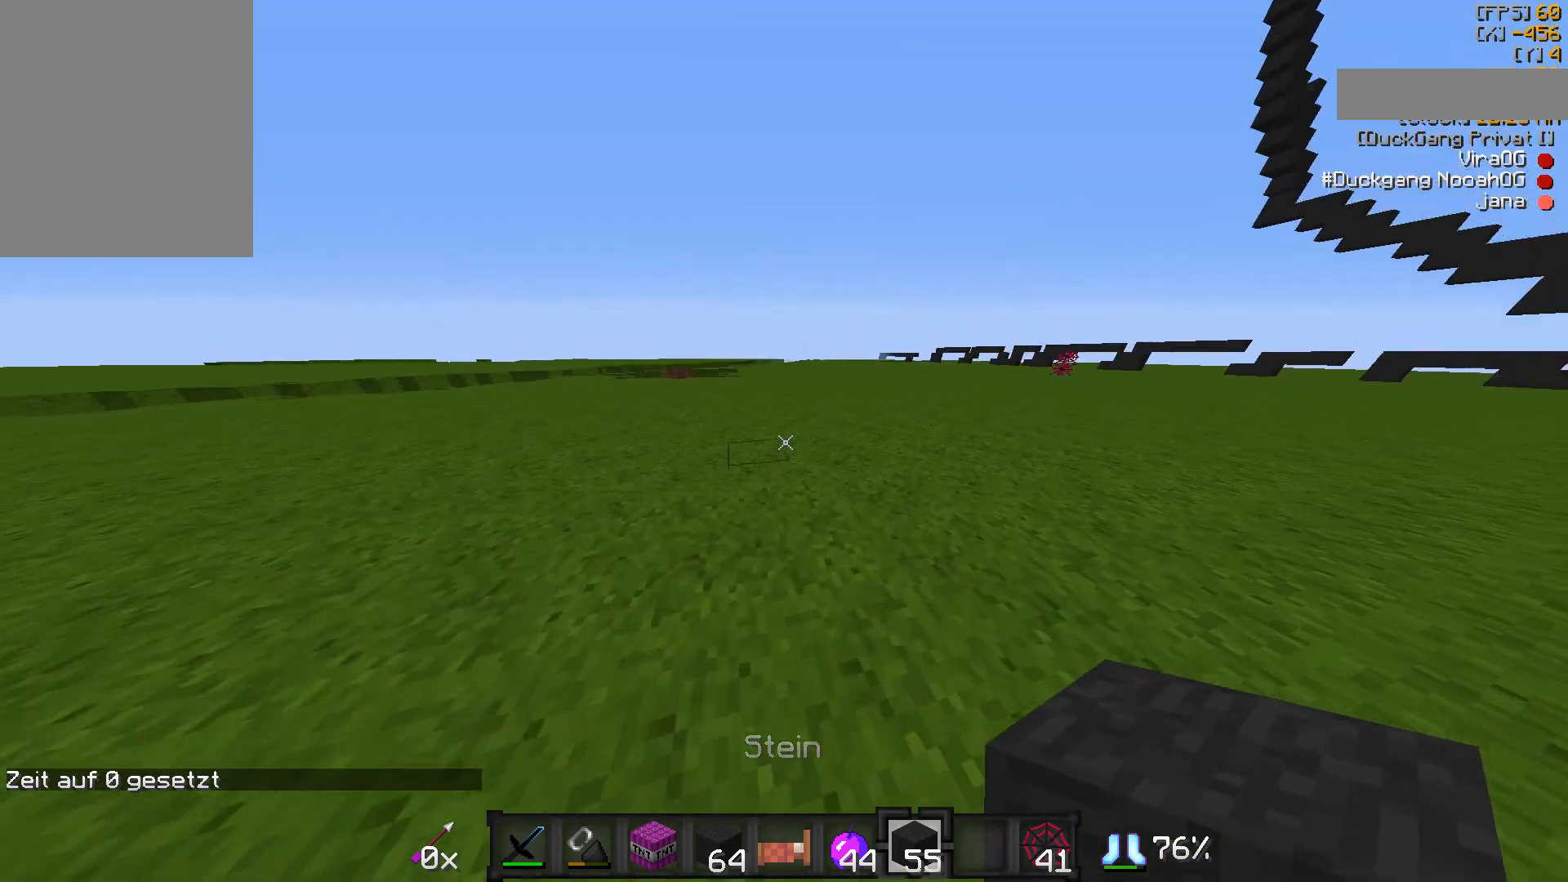
{"keys": ["w"], "mouse": [], "events": []}
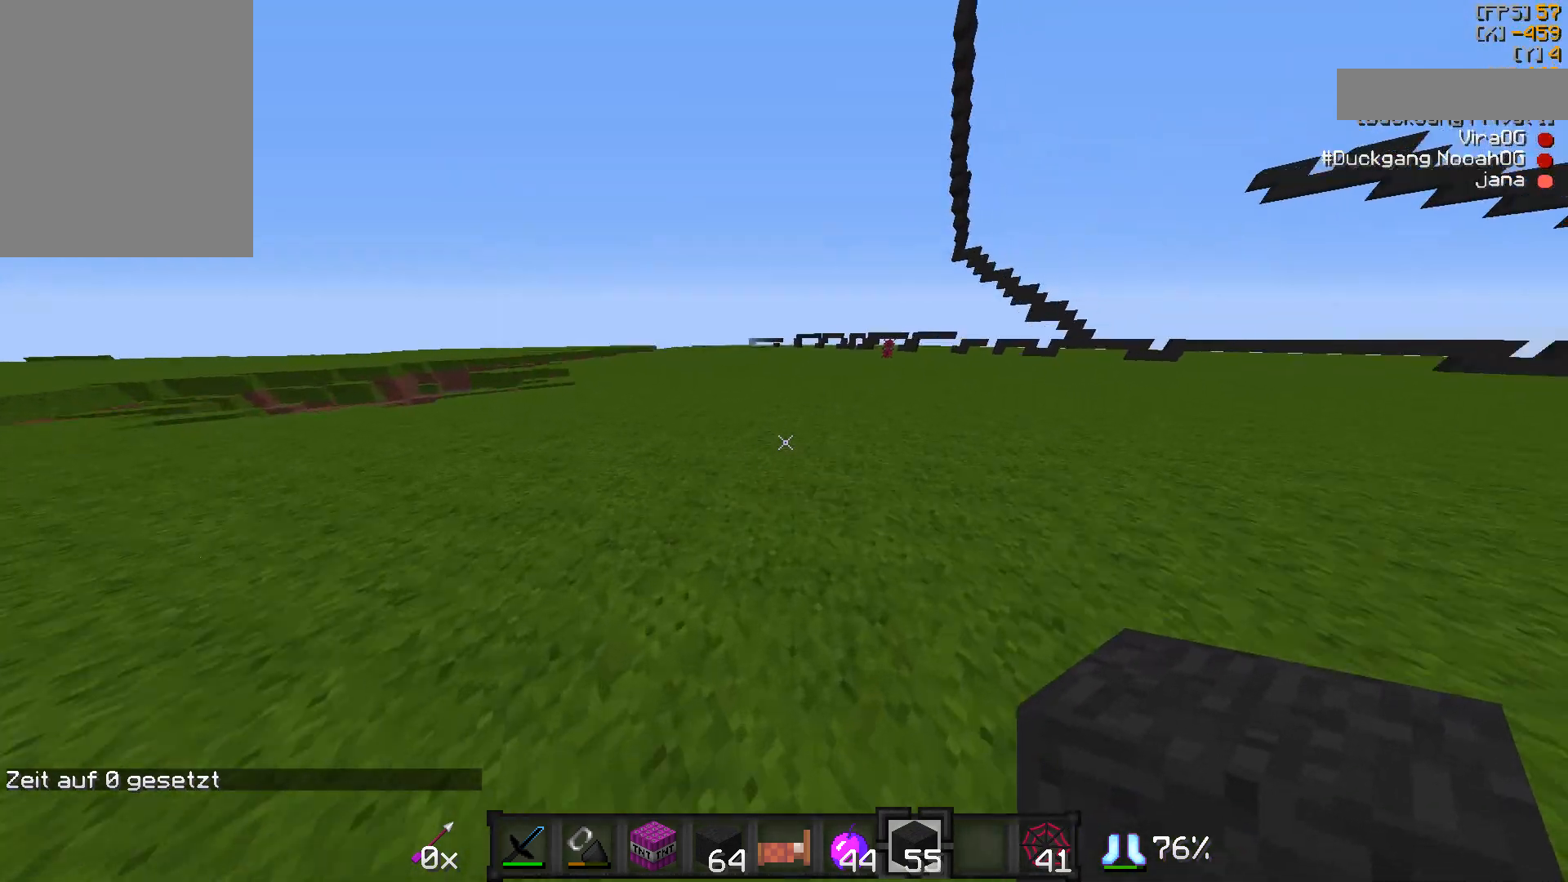
{"keys": [], "mouse": [], "events": [[17, "w", "up"]]}
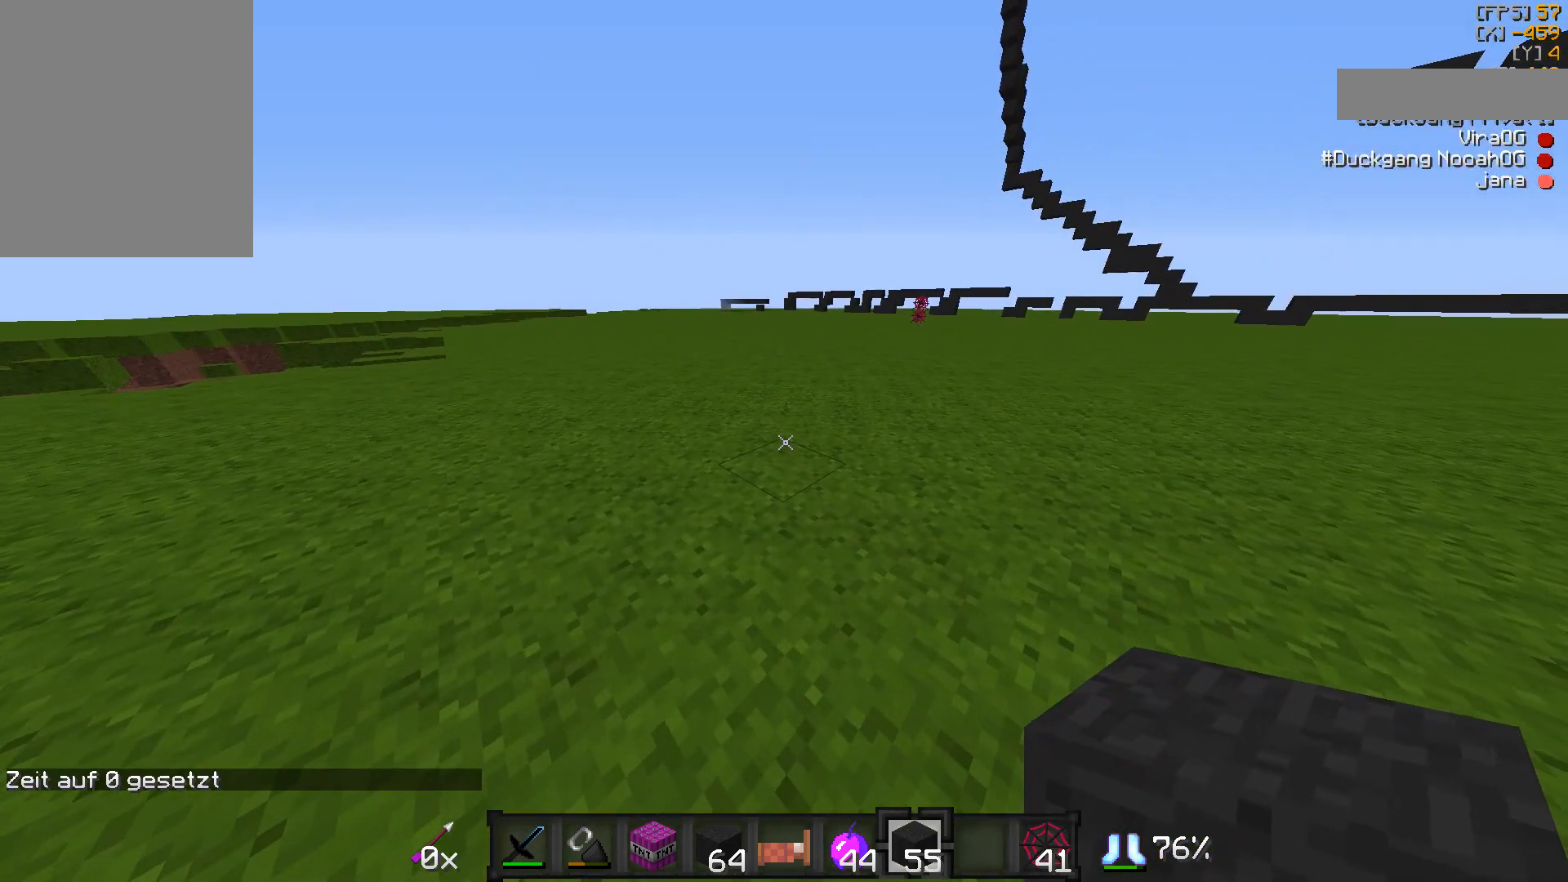
{"keys": [], "mouse": [], "events": []}
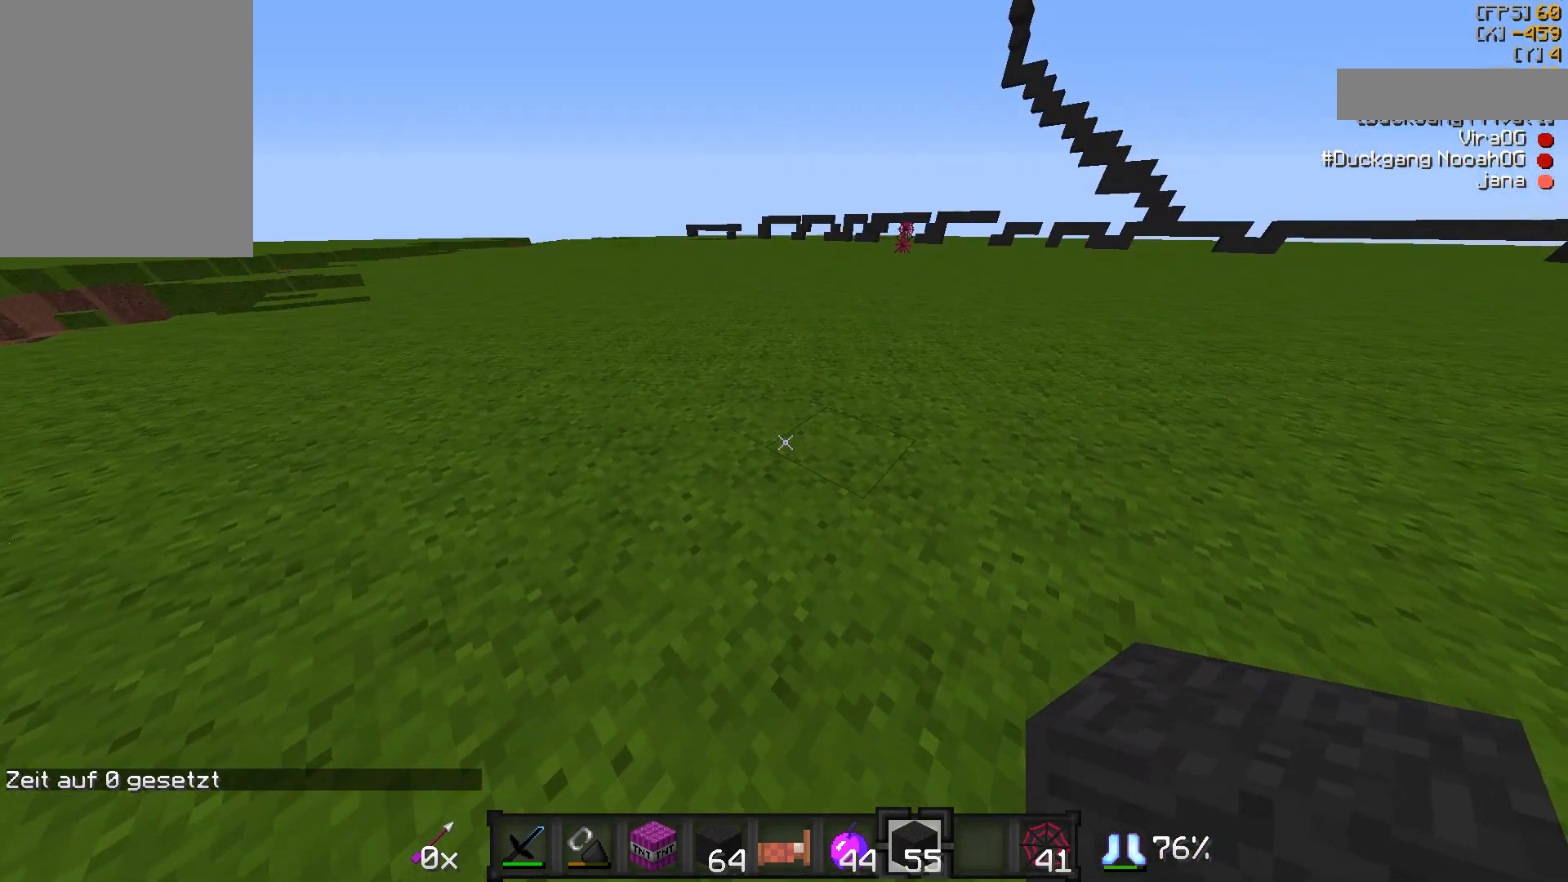
{"keys": ["s"], "mouse": [], "events": [[167, "s", "down"]]}
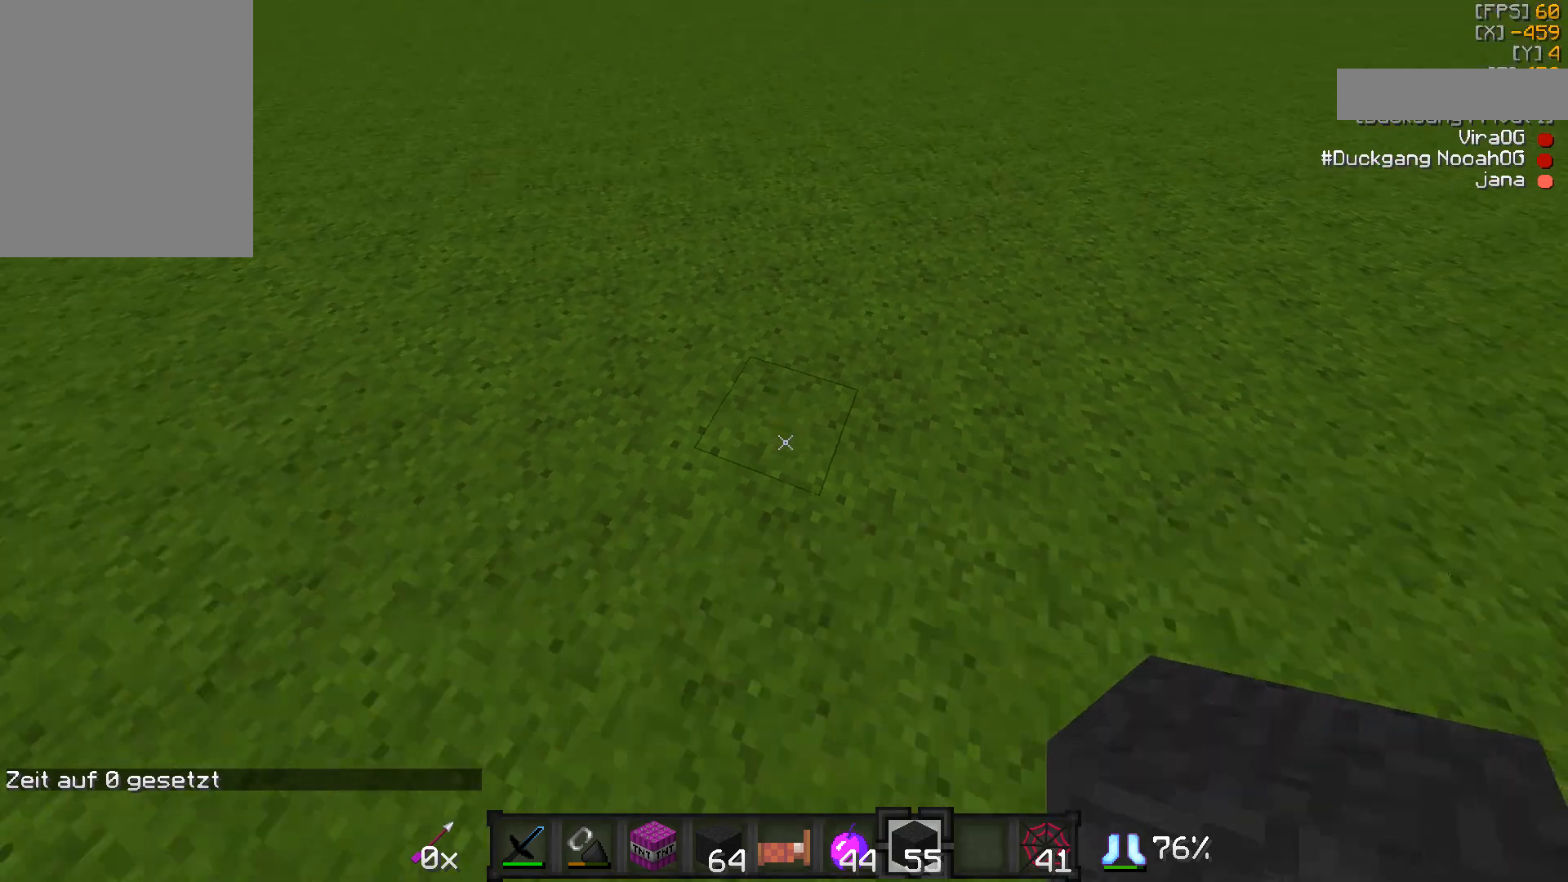
{"keys": ["a", "s"], "mouse": [], "events": [[167, "s", "up"], [267, "a", "down"], [317, "s", "down"]]}
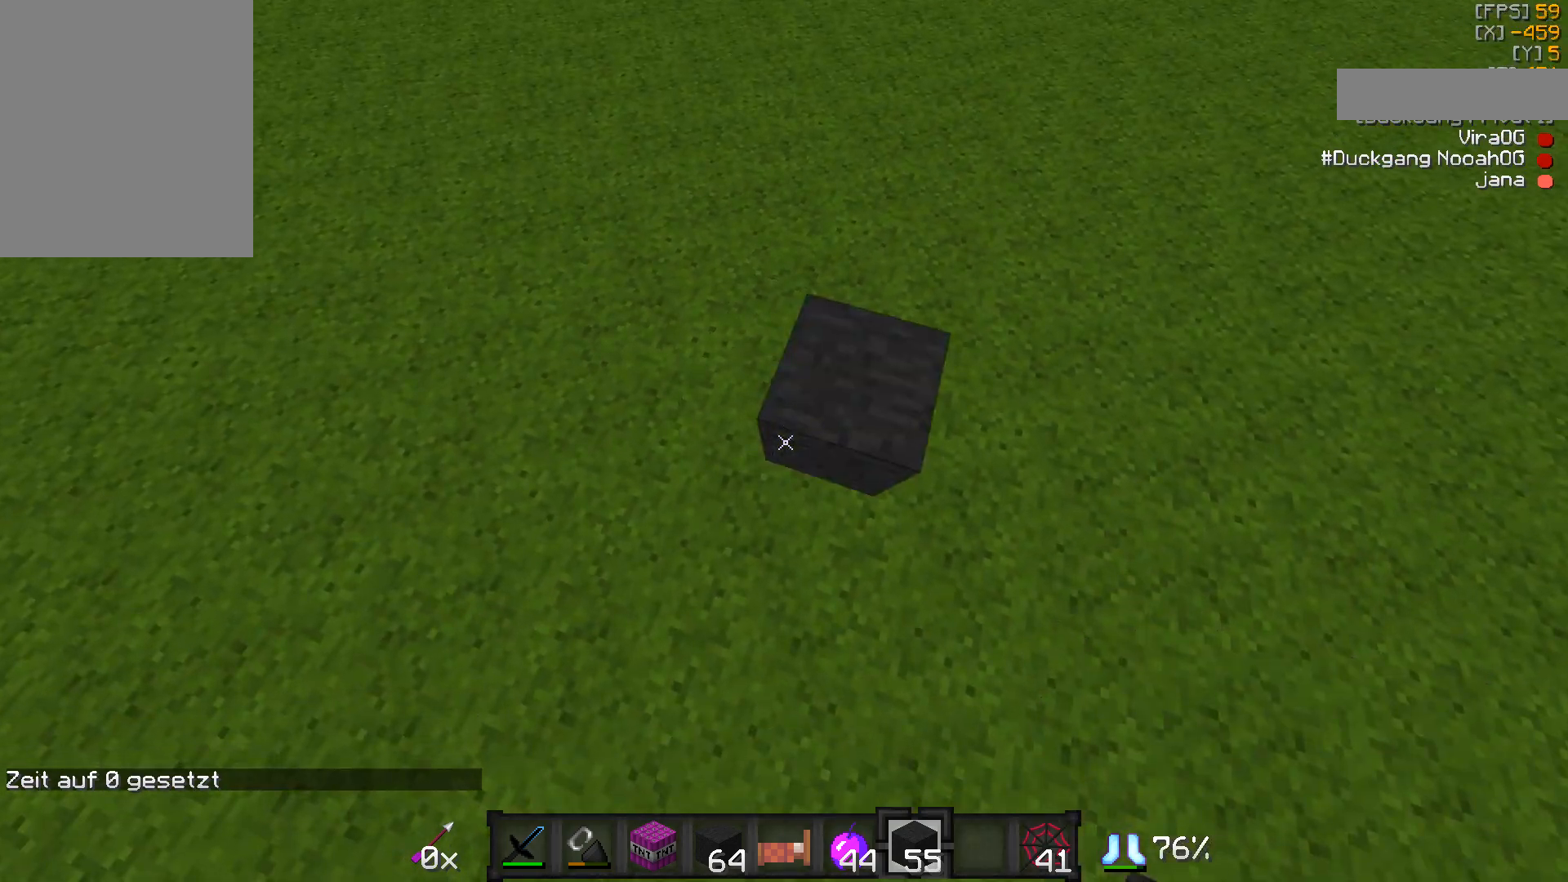
{"keys": ["s"], "mouse": ["right"], "events": [[17, "a", "up"], [17, "s", "up"], [467, "mouse_right", "down"], [467, "s", "down"]]}
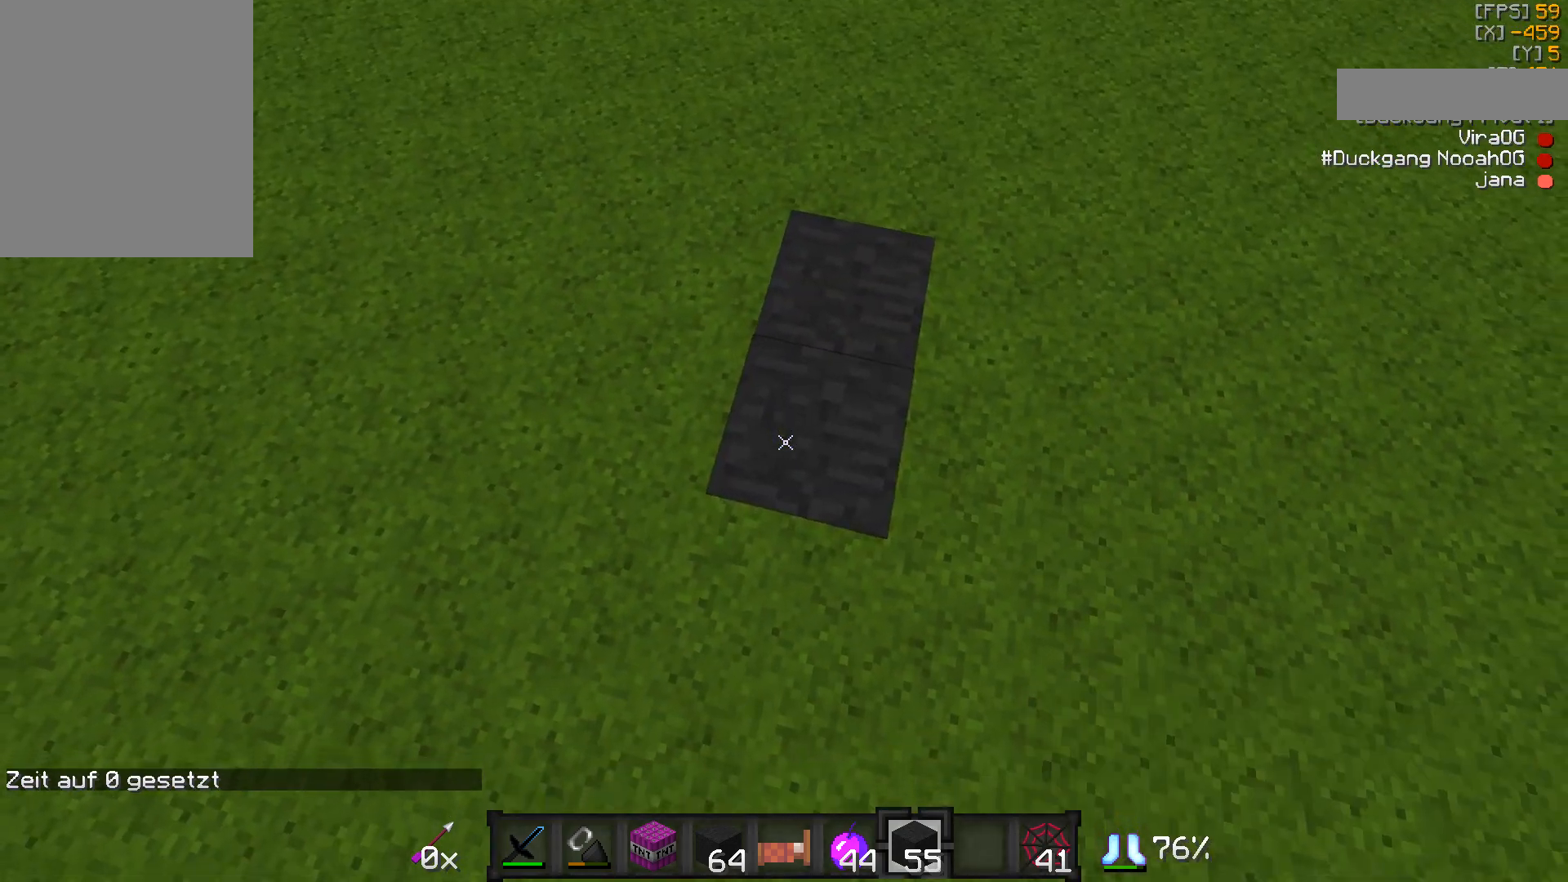
{"keys": [], "mouse": [], "events": [[17, "mouse_right", "up"], [217, "a", "down"], [283, "mouse_right", "down"], [317, "mouse_right", "up"], [417, "s", "up"], [467, "a", "up"]]}
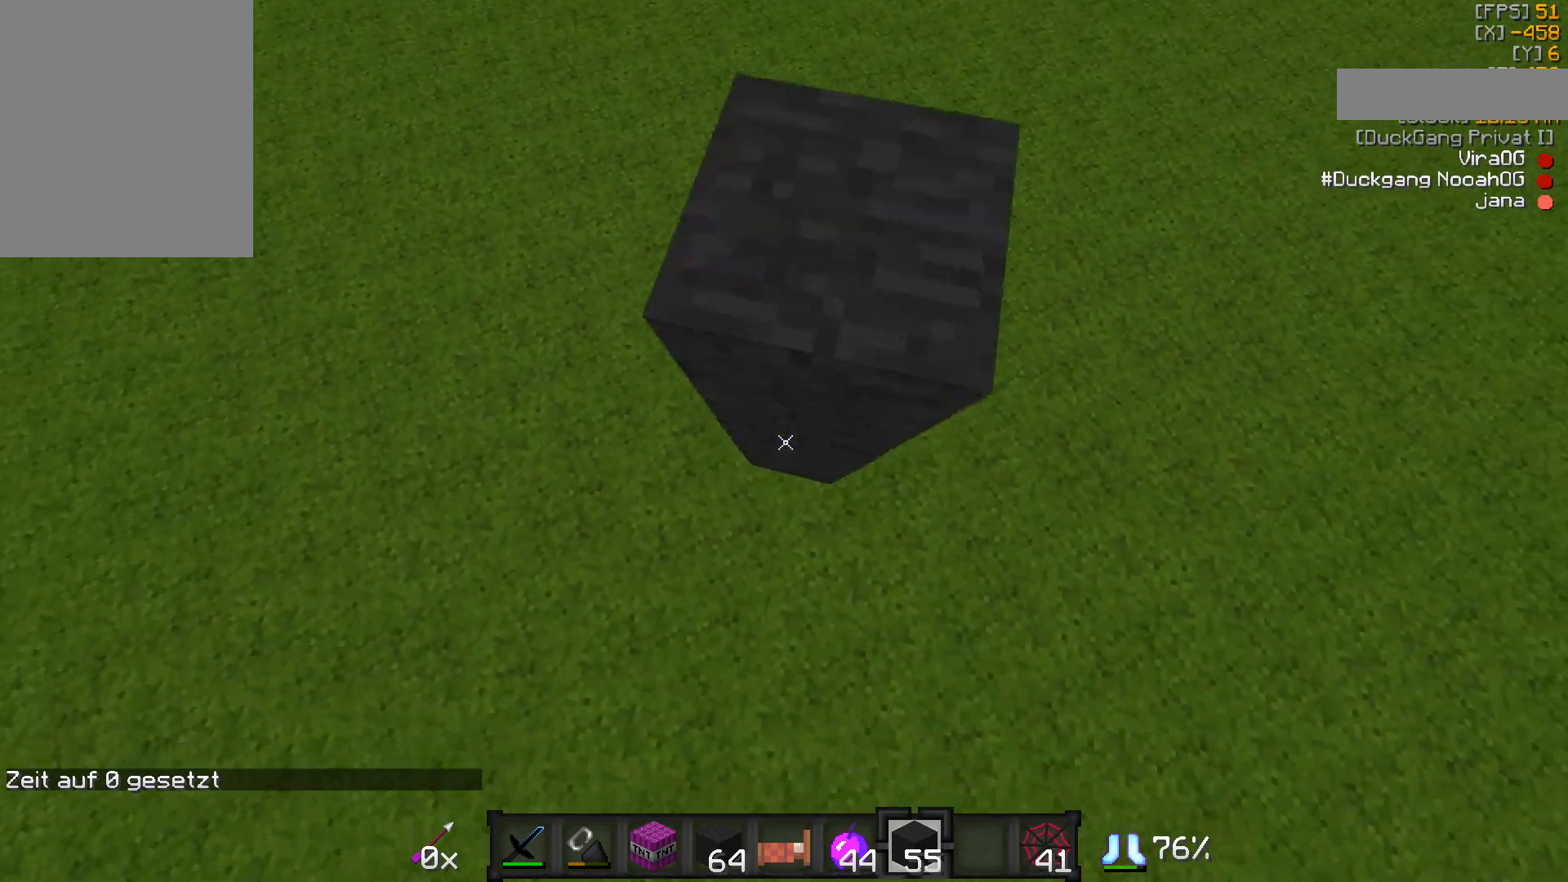
{"keys": [], "mouse": [], "events": [[17, "s", "down"], [67, "mouse_right", "down"], [150, "mouse_right", "up"], [217, "s", "up"], [267, "mouse_right", "down"], [317, "mouse_right", "up"]]}
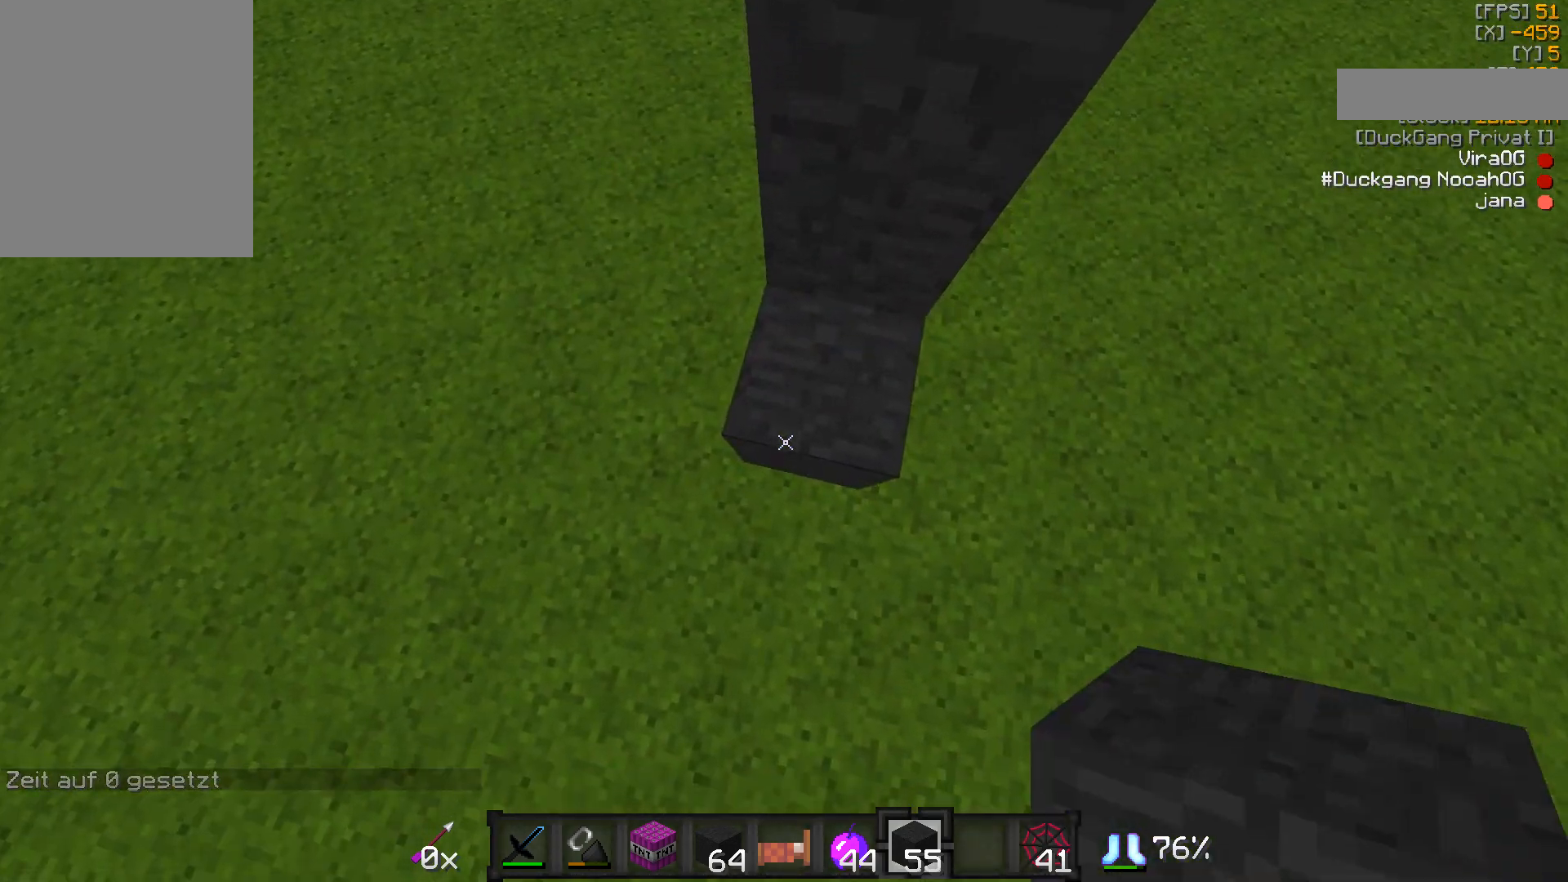
{"keys": ["w"], "mouse": [], "events": [[167, "w", "down"]]}
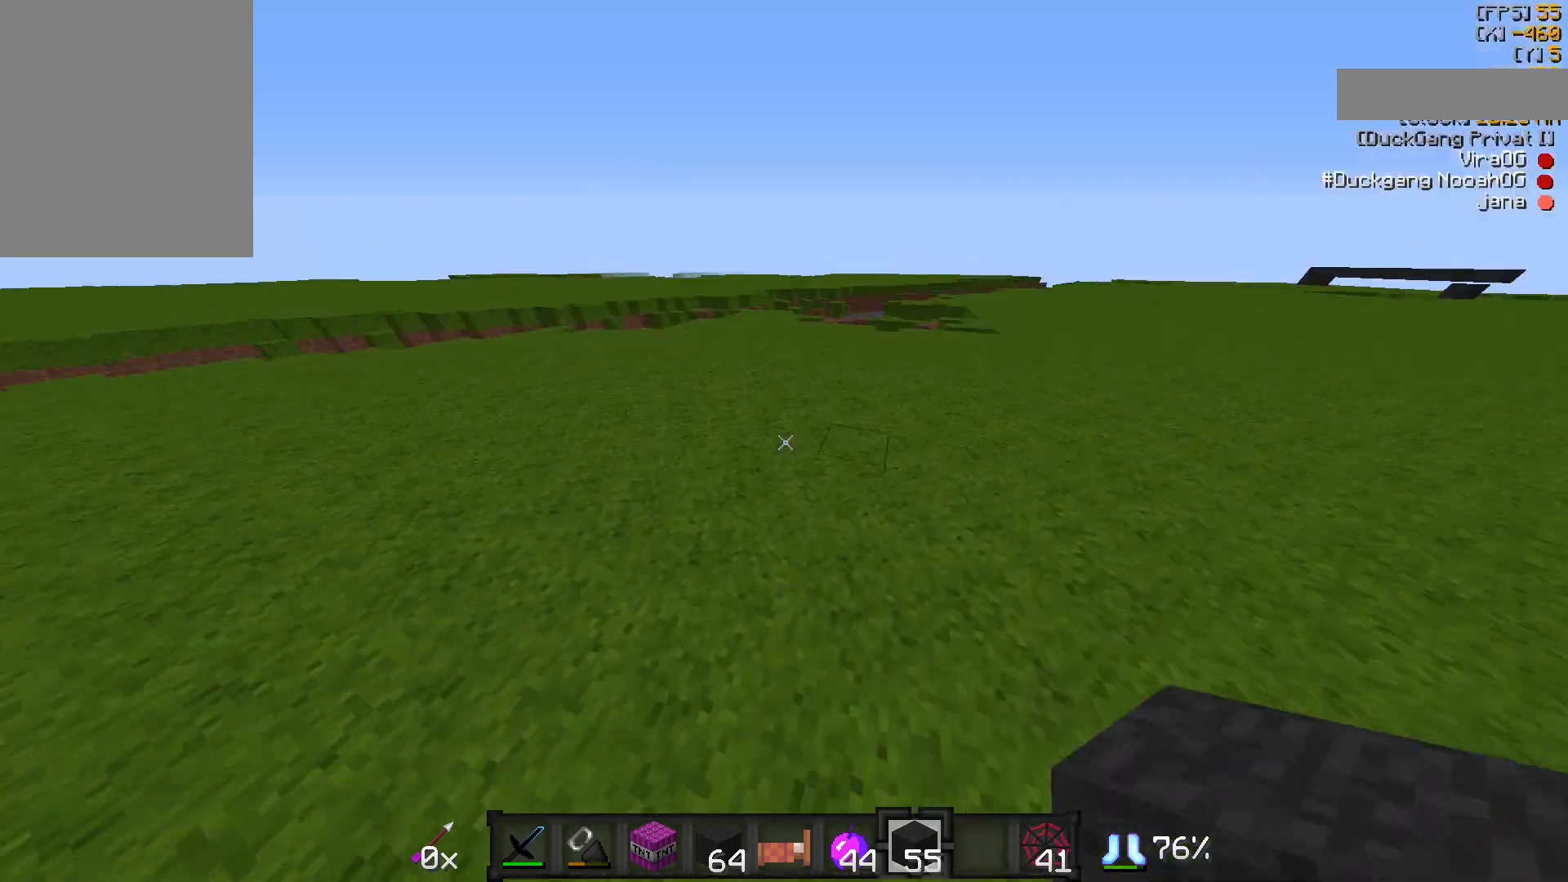
{"keys": ["w"], "mouse": [], "events": []}
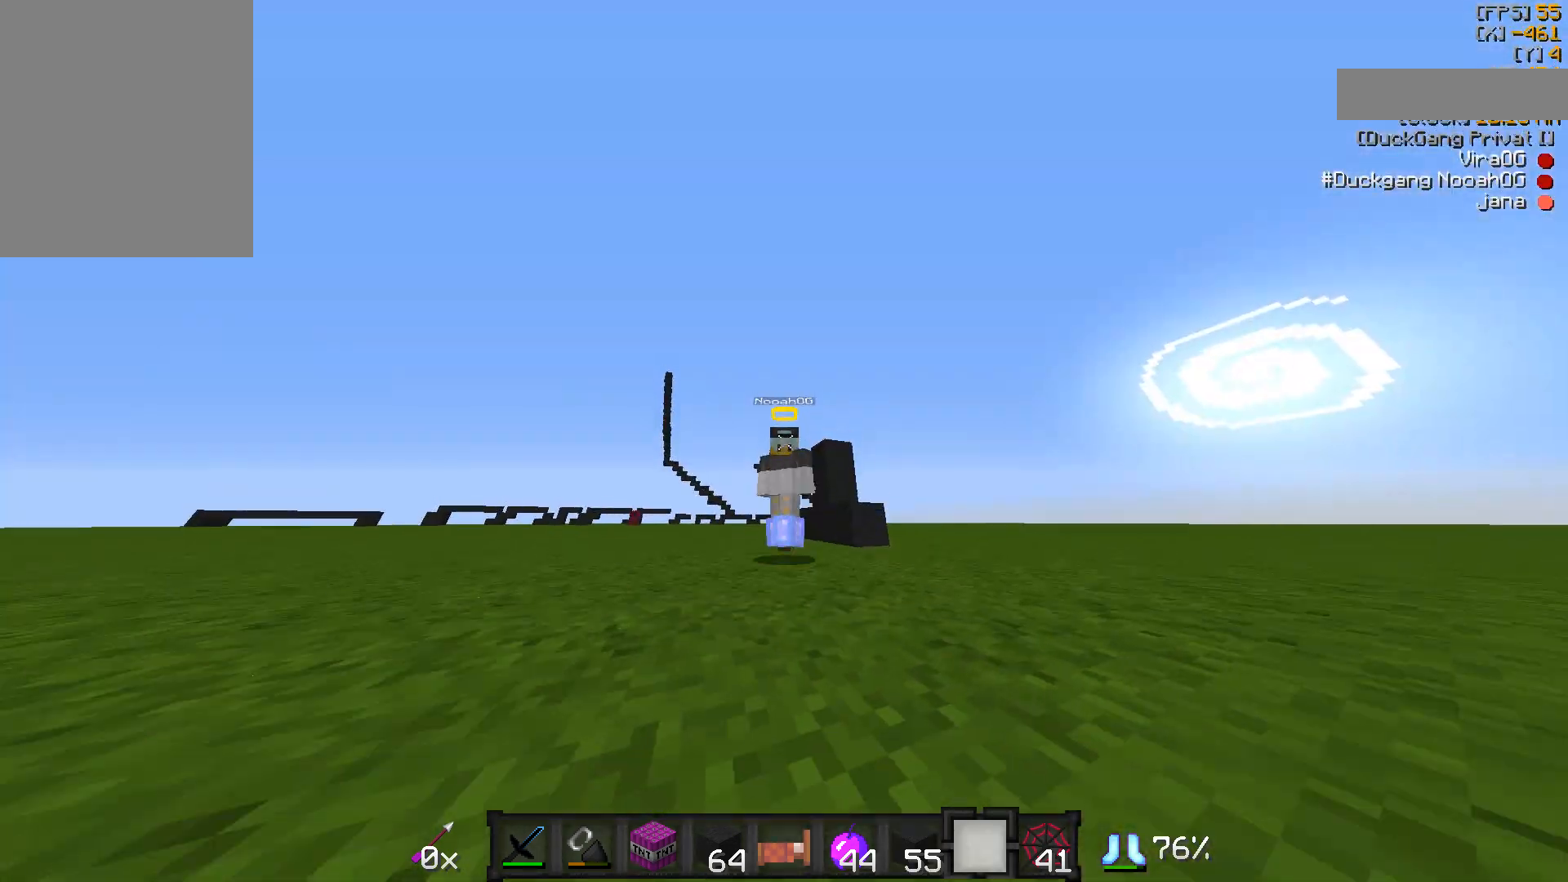
{"keys": [], "mouse": [], "events": [[483, "w", "up"]]}